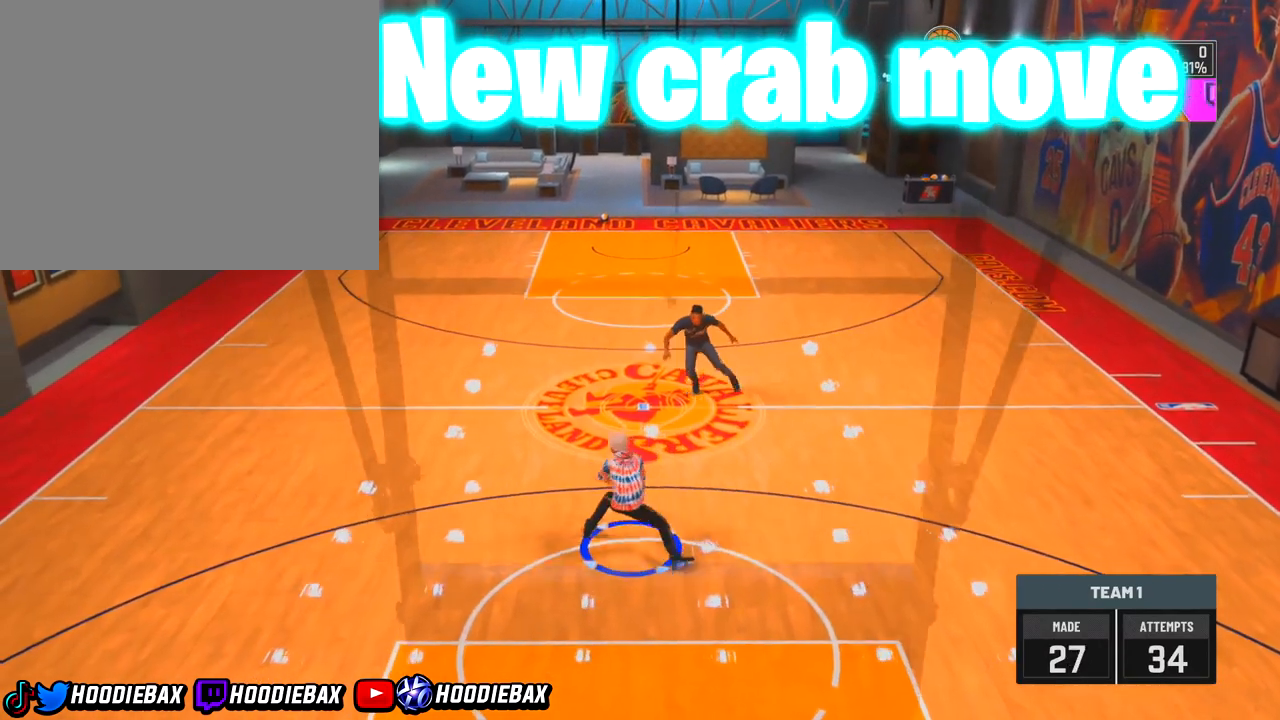
Gameplay with a controller (PlayStation layout); each line is a JSON object with the inputs held at the frame after it. "events" lists button and stick changes between this image and that frame as [ms after this image, input, new state], when the widget could be followed in between. Not read: L3 R3.
{"buttons": [], "left_stick": "center", "right_stick": "down-left", "events": []}
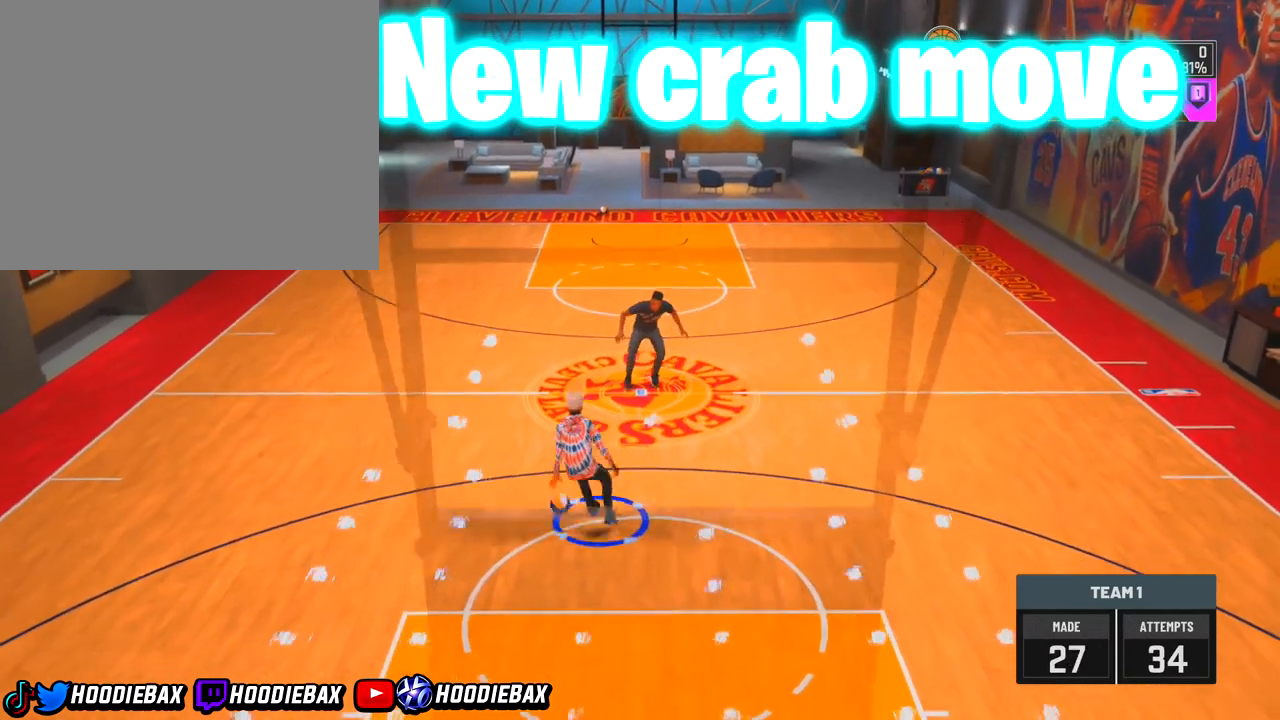
{"buttons": [], "left_stick": "center", "right_stick": "down-left", "events": []}
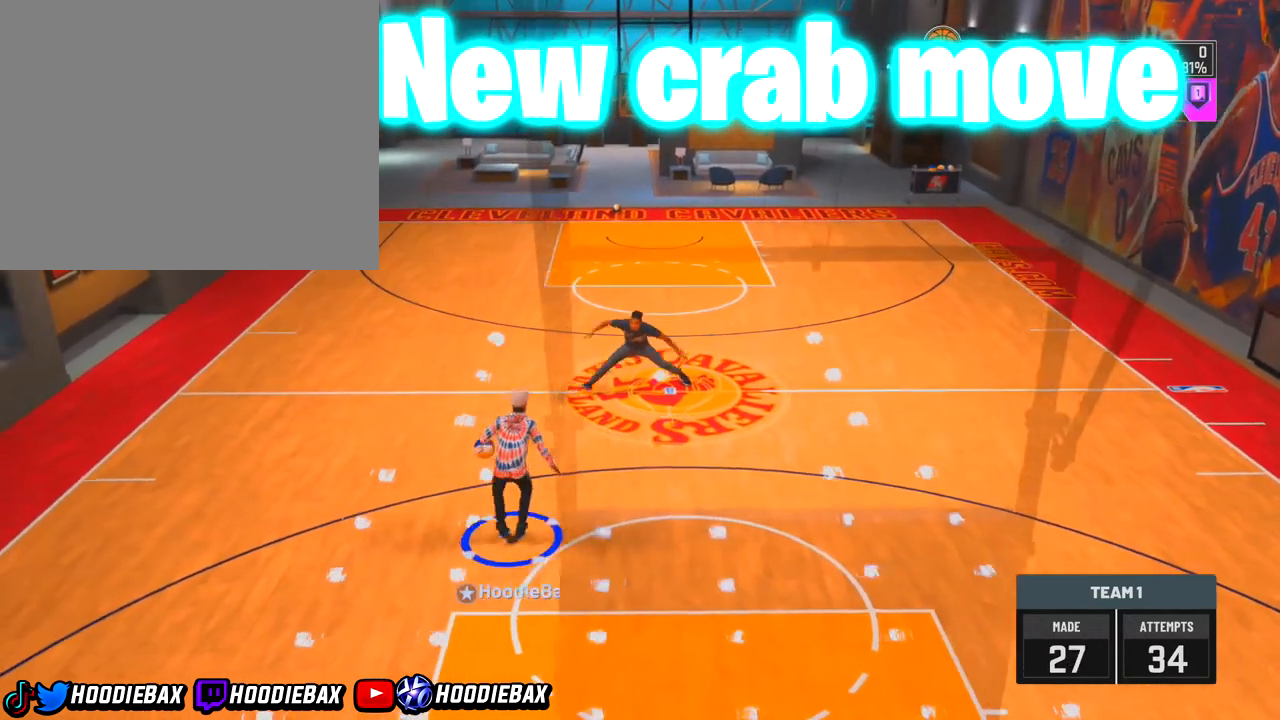
{"buttons": [], "left_stick": "center", "right_stick": "left", "events": [[200, "right_stick", "left"]]}
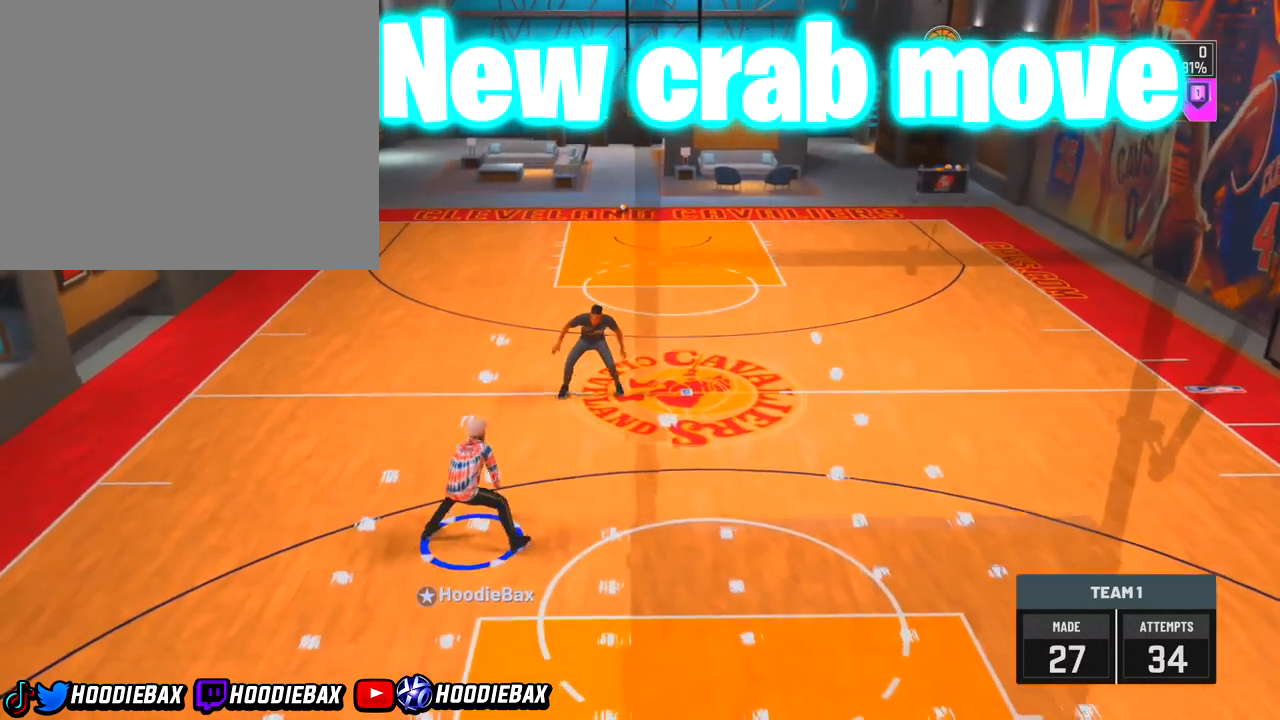
{"buttons": [], "left_stick": "center", "right_stick": "left", "events": []}
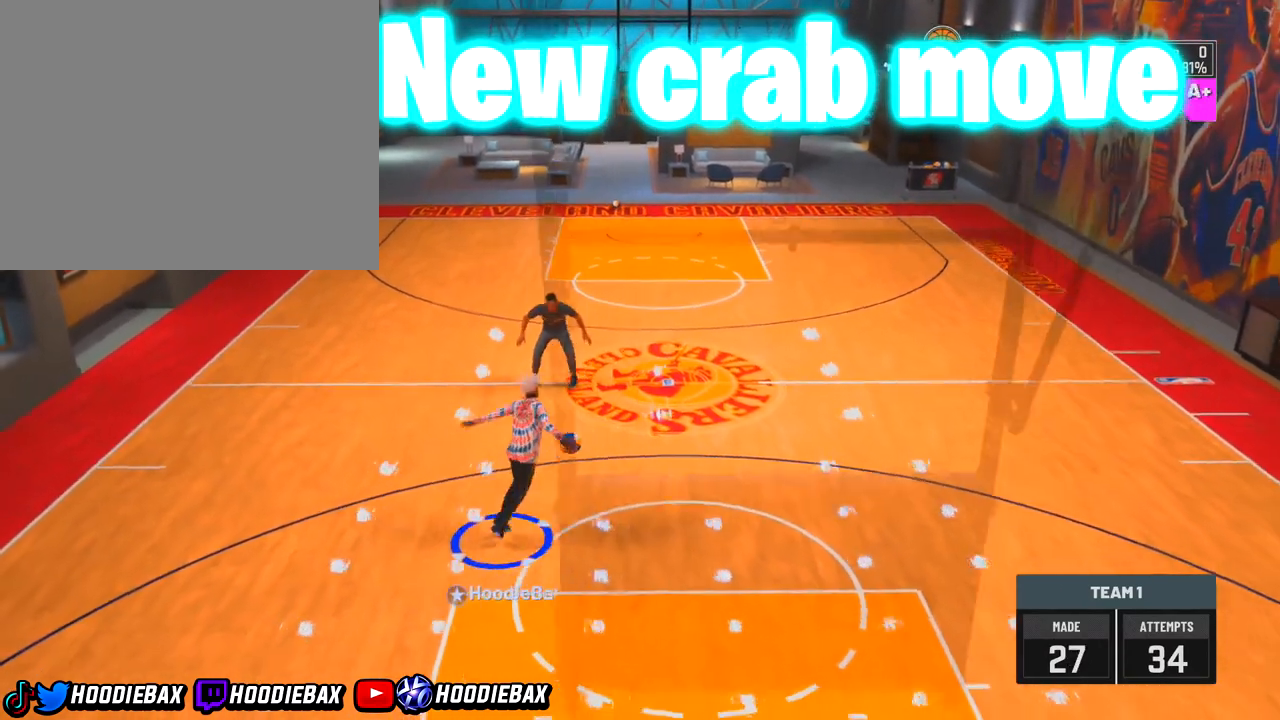
{"buttons": [], "left_stick": "center", "right_stick": "left", "events": []}
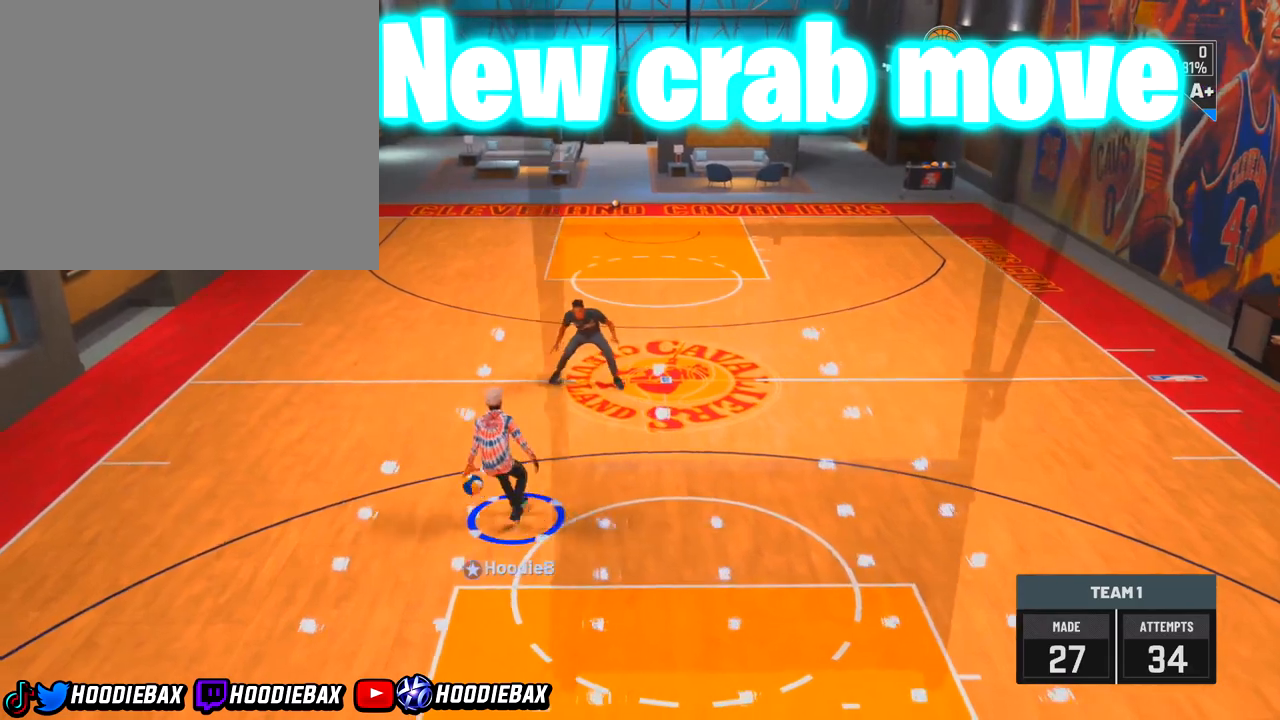
{"buttons": [], "left_stick": "center", "right_stick": "left", "events": []}
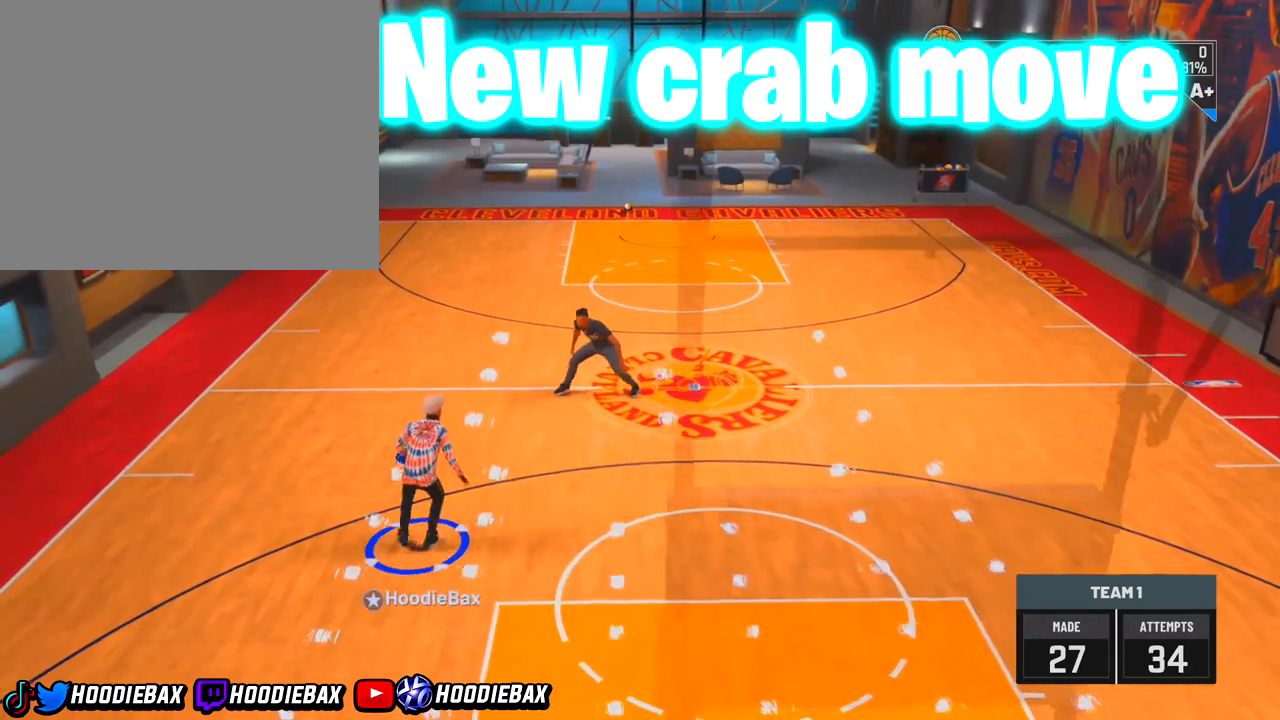
{"buttons": [], "left_stick": "center", "right_stick": "up-right", "events": [[33, "right_stick", "center"], [133, "right_stick", "up-right"]]}
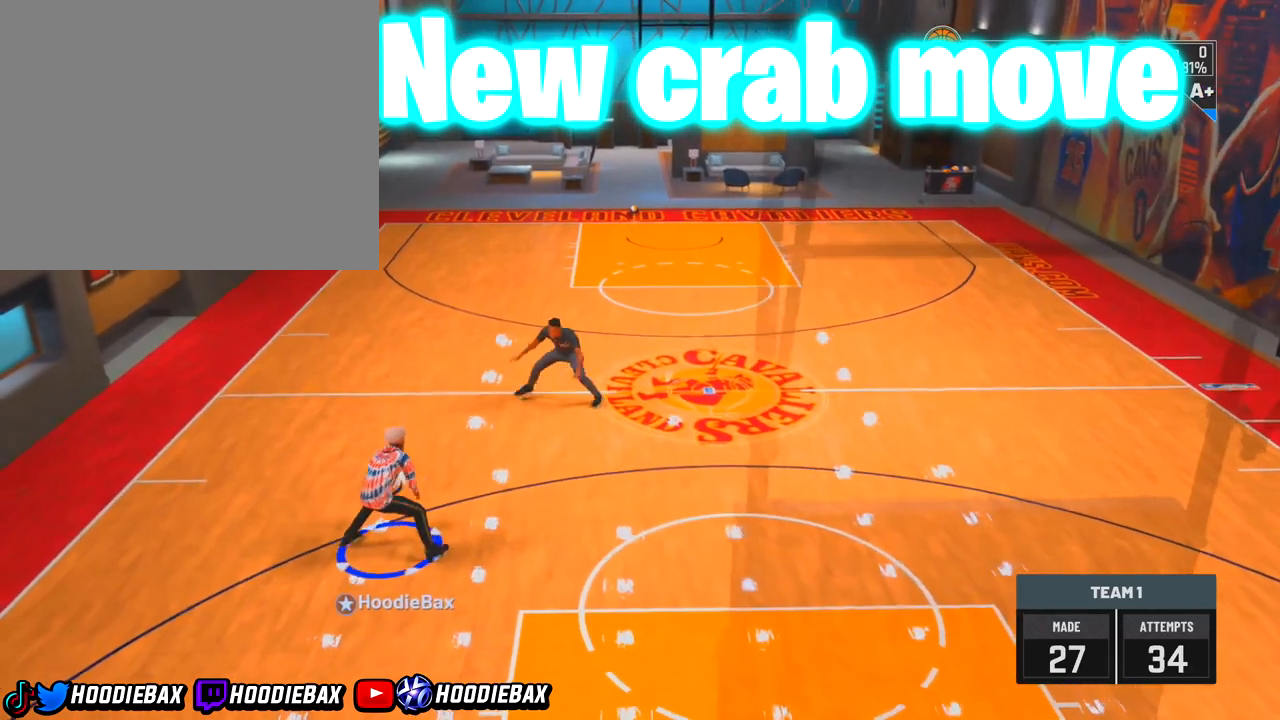
{"buttons": [], "left_stick": "center", "right_stick": "center", "events": [[334, "right_stick", "center"]]}
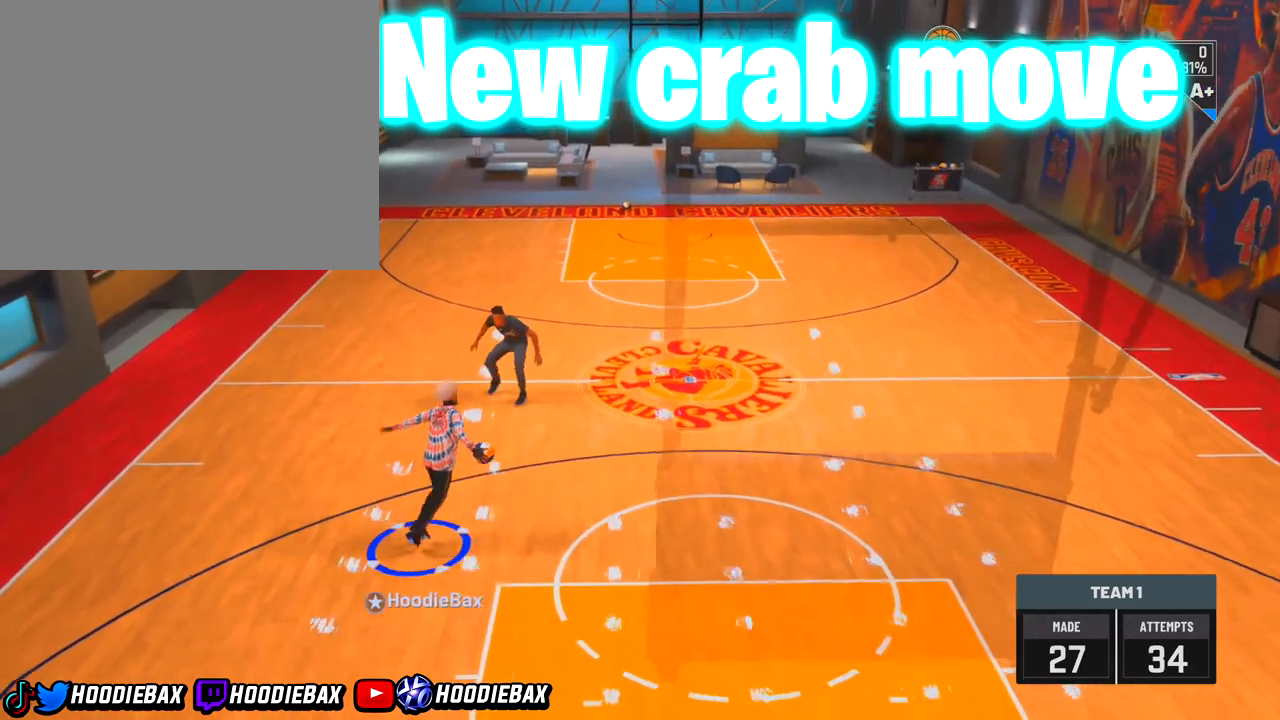
{"buttons": [], "left_stick": "center", "right_stick": "center", "events": []}
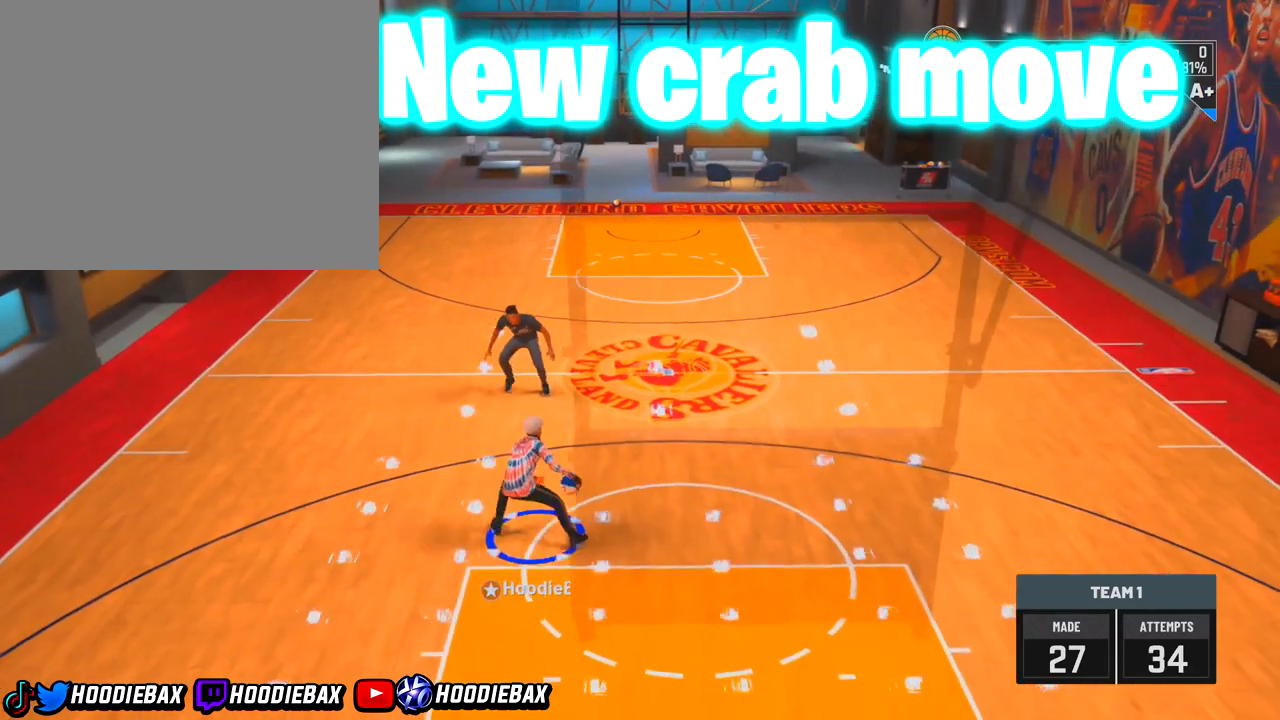
{"buttons": [], "left_stick": "center", "right_stick": "down-left", "events": [[267, "right_stick", "down-left"]]}
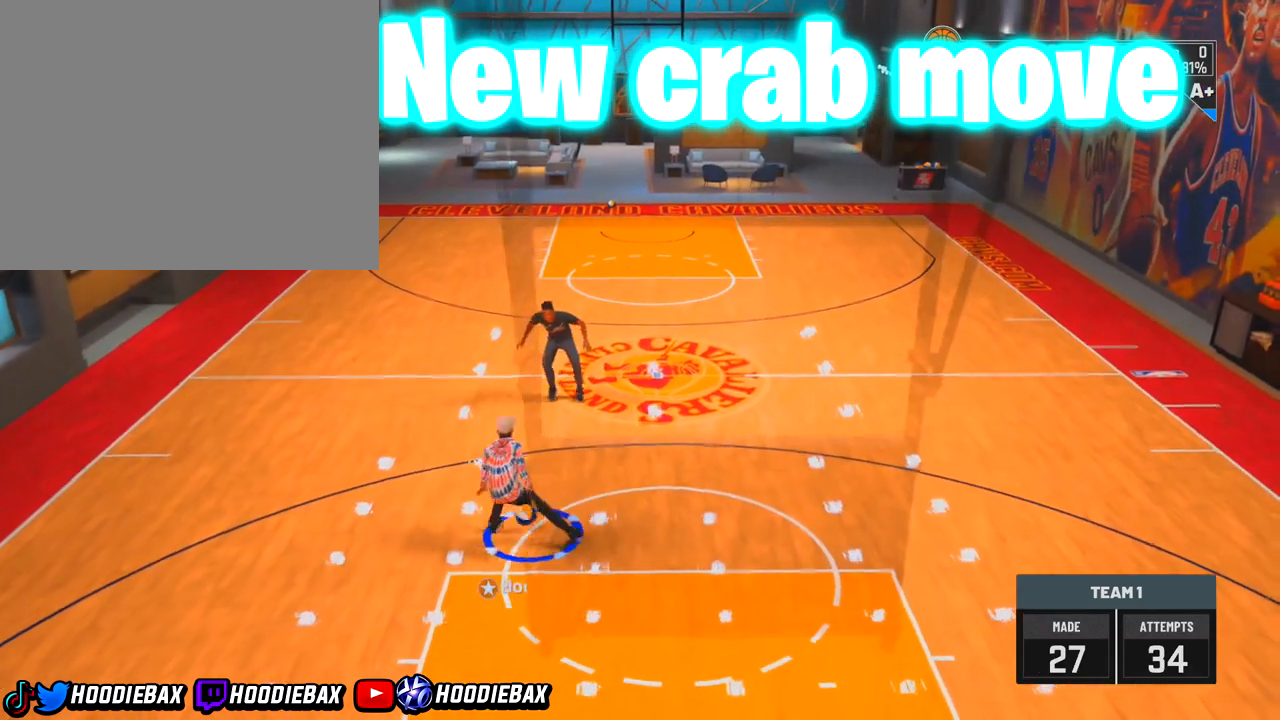
{"buttons": [], "left_stick": "center", "right_stick": "center", "events": [[100, "right_stick", "center"]]}
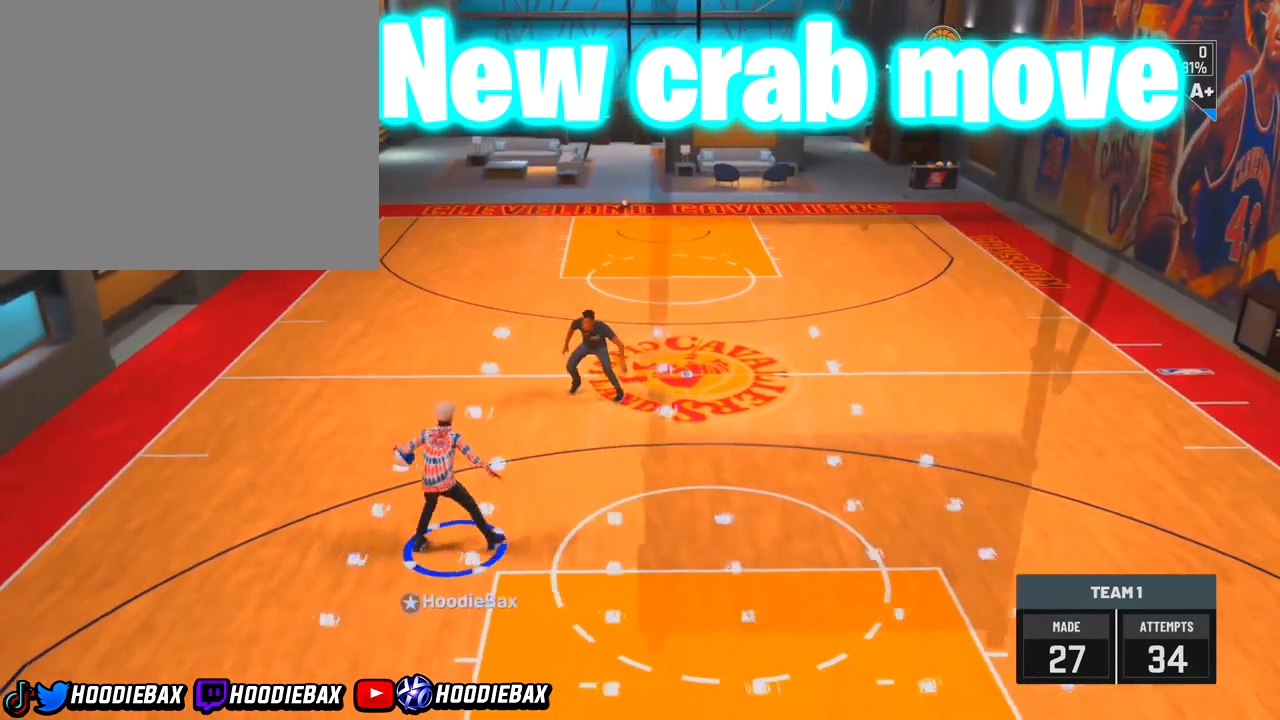
{"buttons": [], "left_stick": "center", "right_stick": "right", "events": [[200, "right_stick", "right"]]}
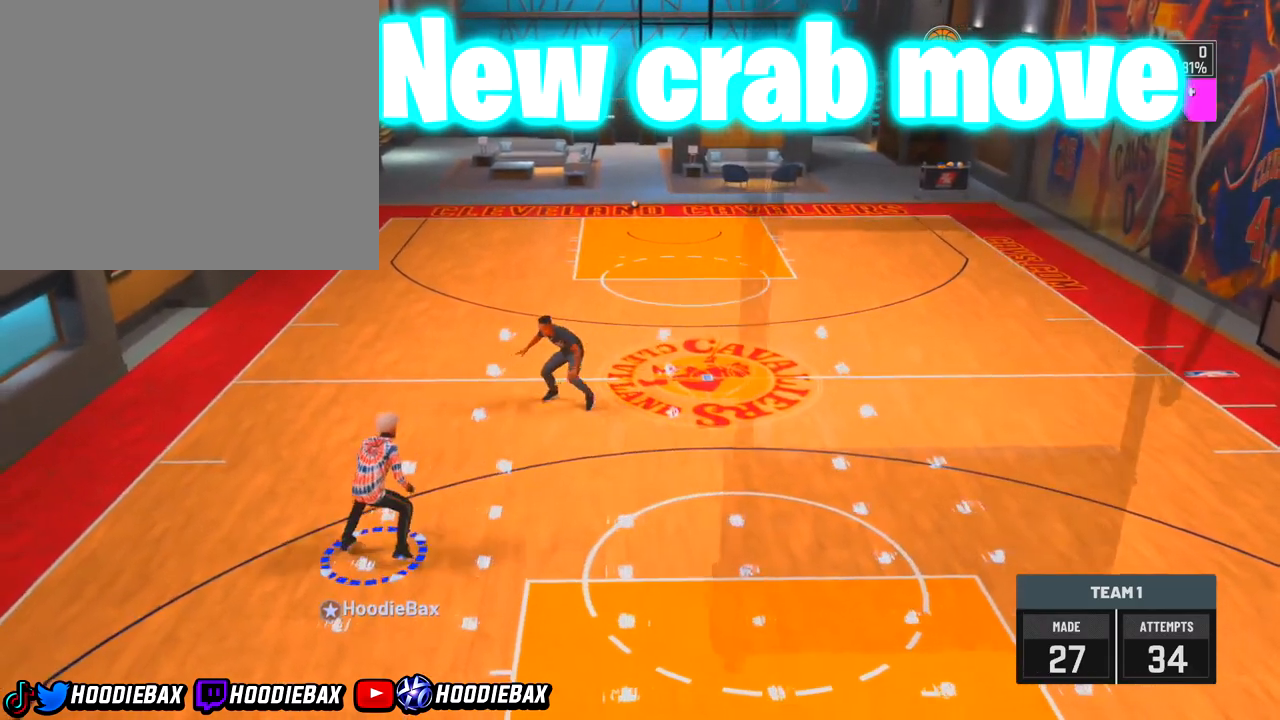
{"buttons": [], "left_stick": "center", "right_stick": "right", "events": []}
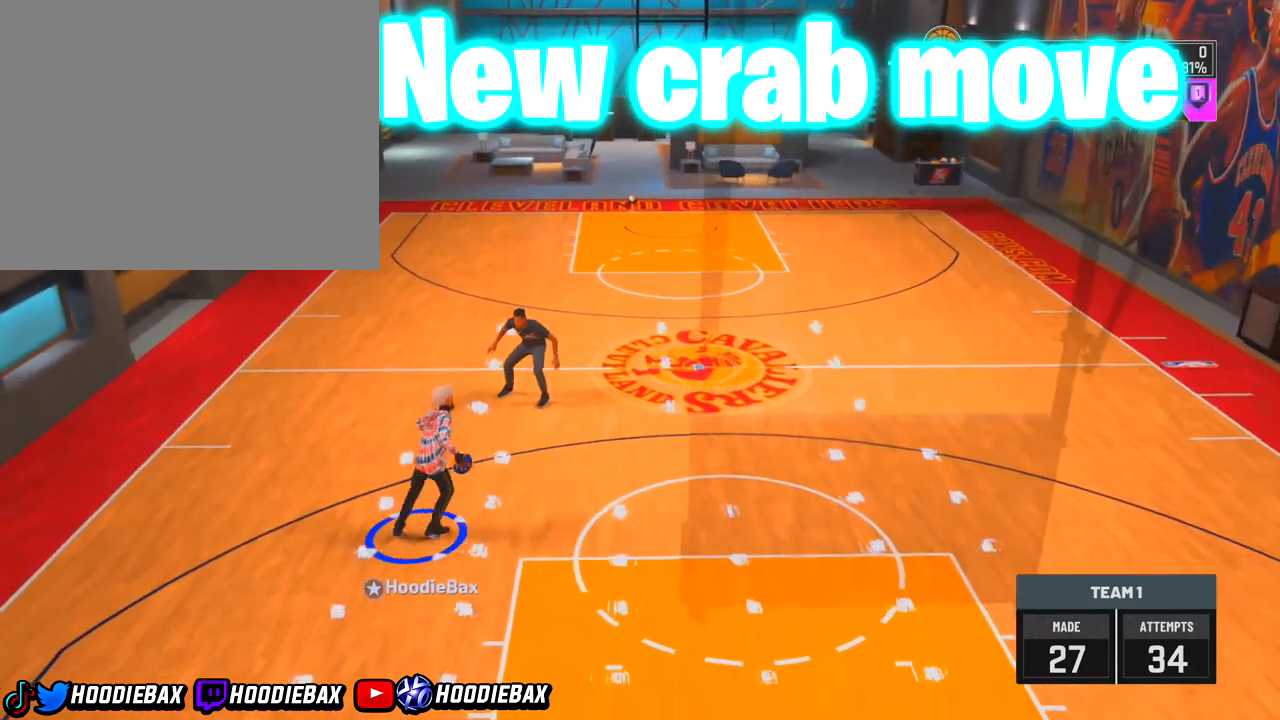
{"buttons": [], "left_stick": "center", "right_stick": "center", "events": [[200, "right_stick", "left"], [300, "right_stick", "center"]]}
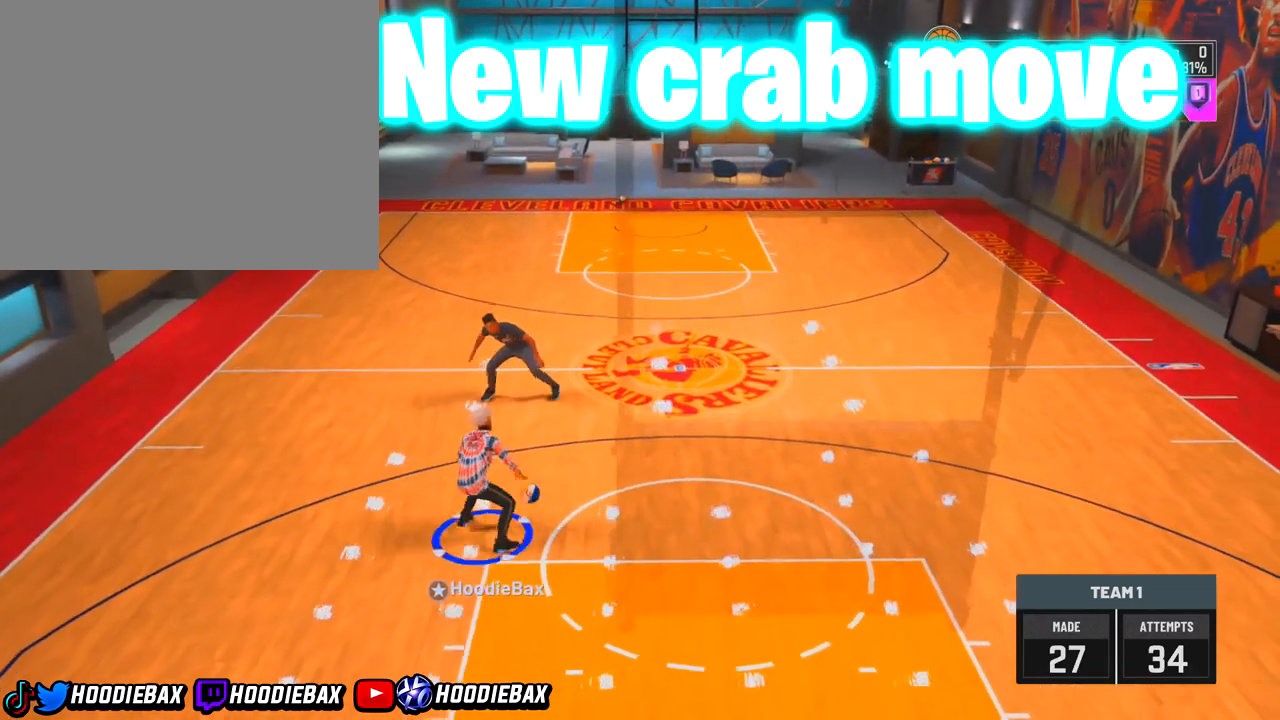
{"buttons": [], "left_stick": "center", "right_stick": "up-left", "events": [[233, "right_stick", "up-left"]]}
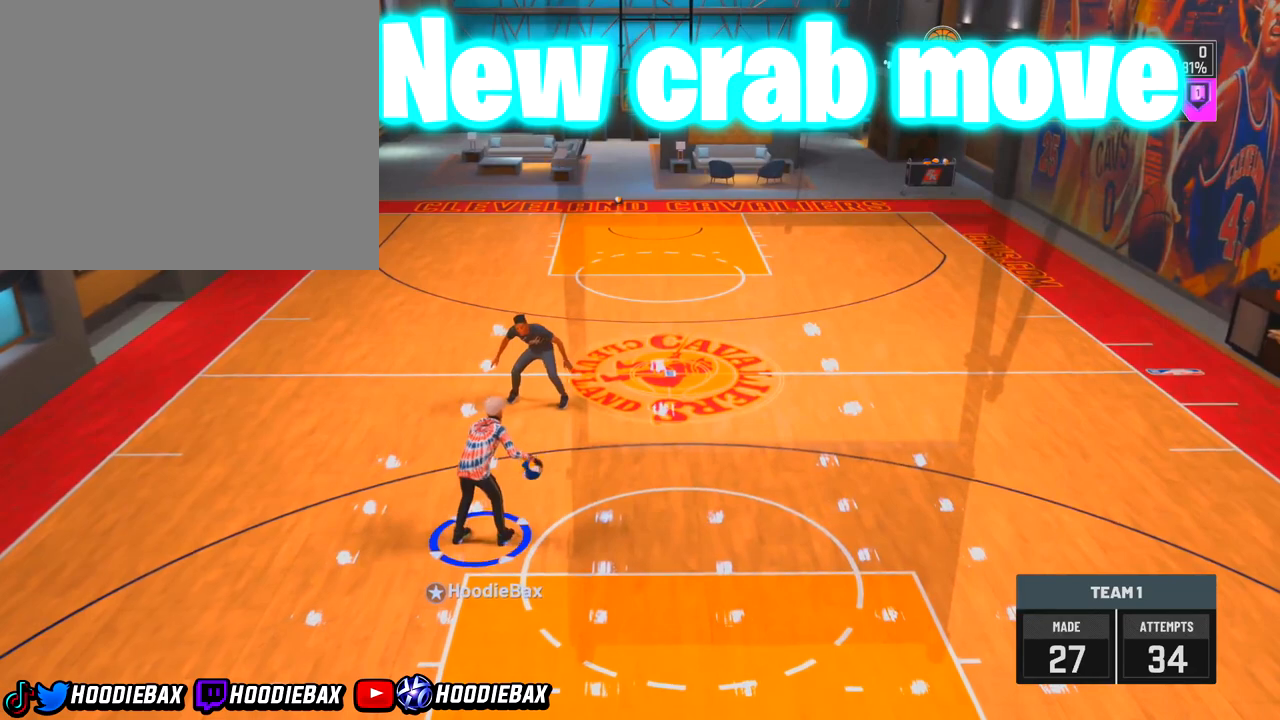
{"buttons": [], "left_stick": "center", "right_stick": "up-left", "events": []}
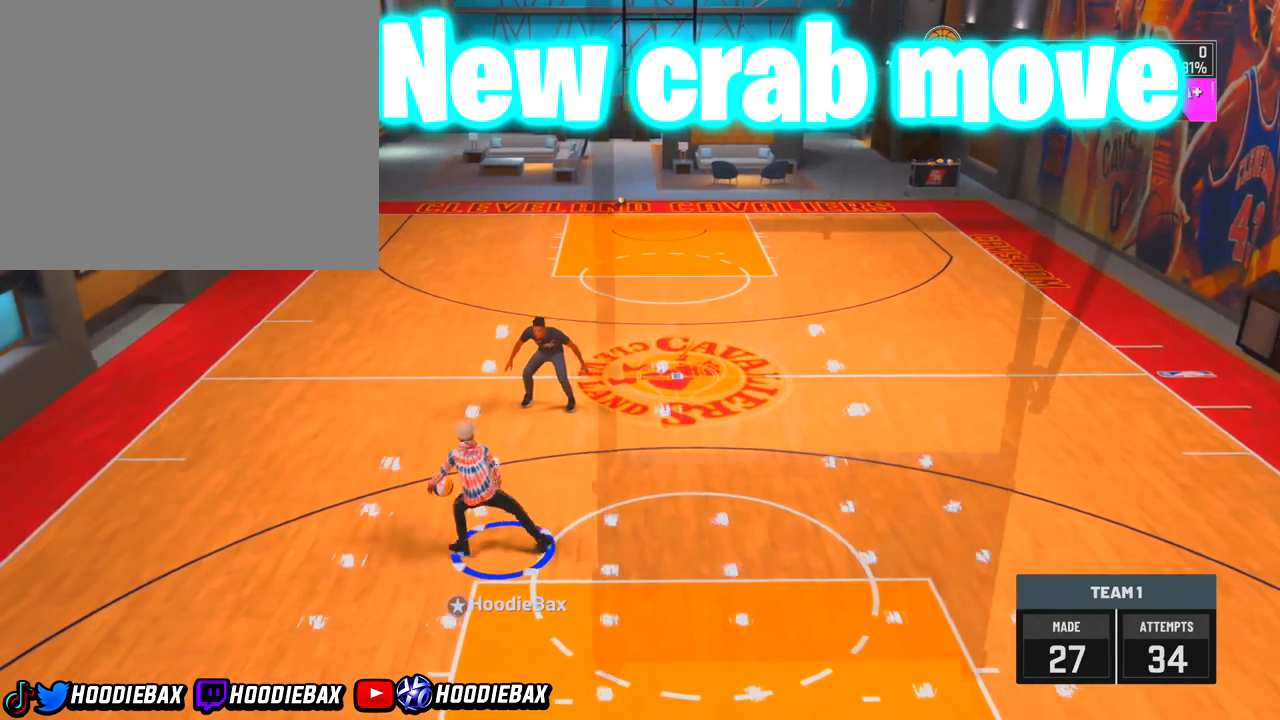
{"buttons": [], "left_stick": "center", "right_stick": "center", "events": [[300, "right_stick", "center"]]}
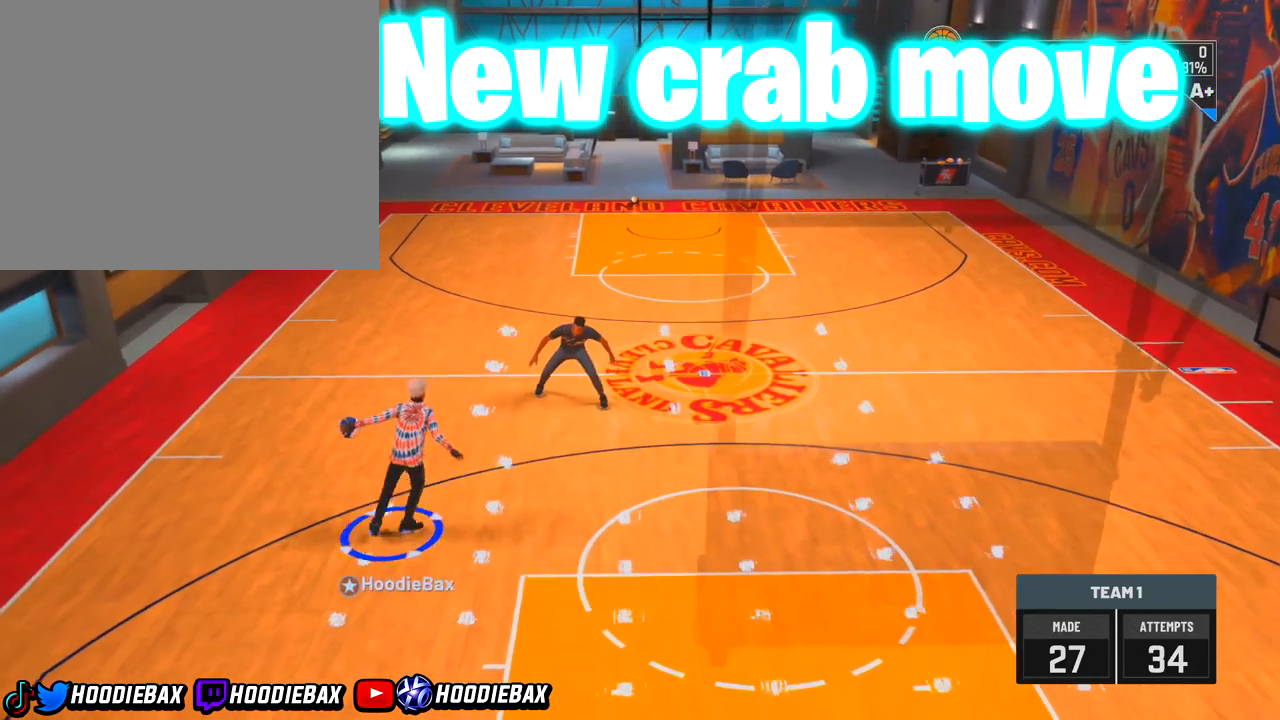
{"buttons": [], "left_stick": "center", "right_stick": "center", "events": []}
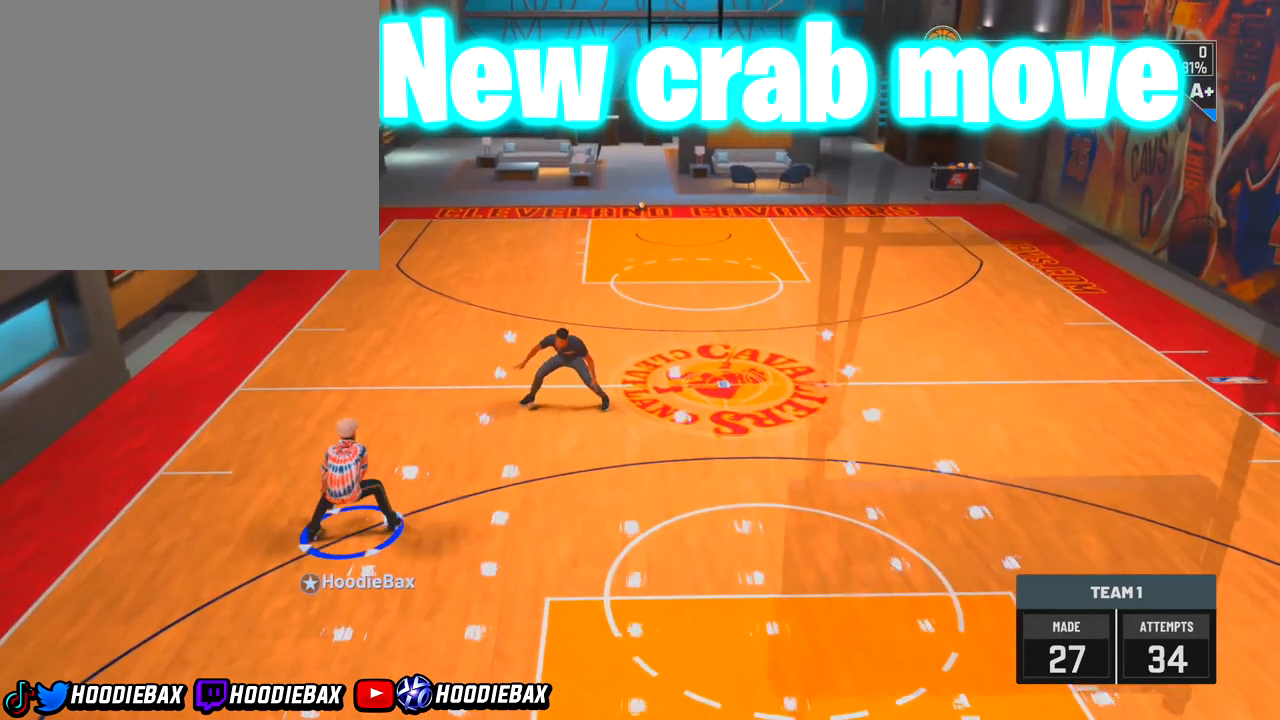
{"buttons": [], "left_stick": "center", "right_stick": "right", "events": [[34, "right_stick", "right"]]}
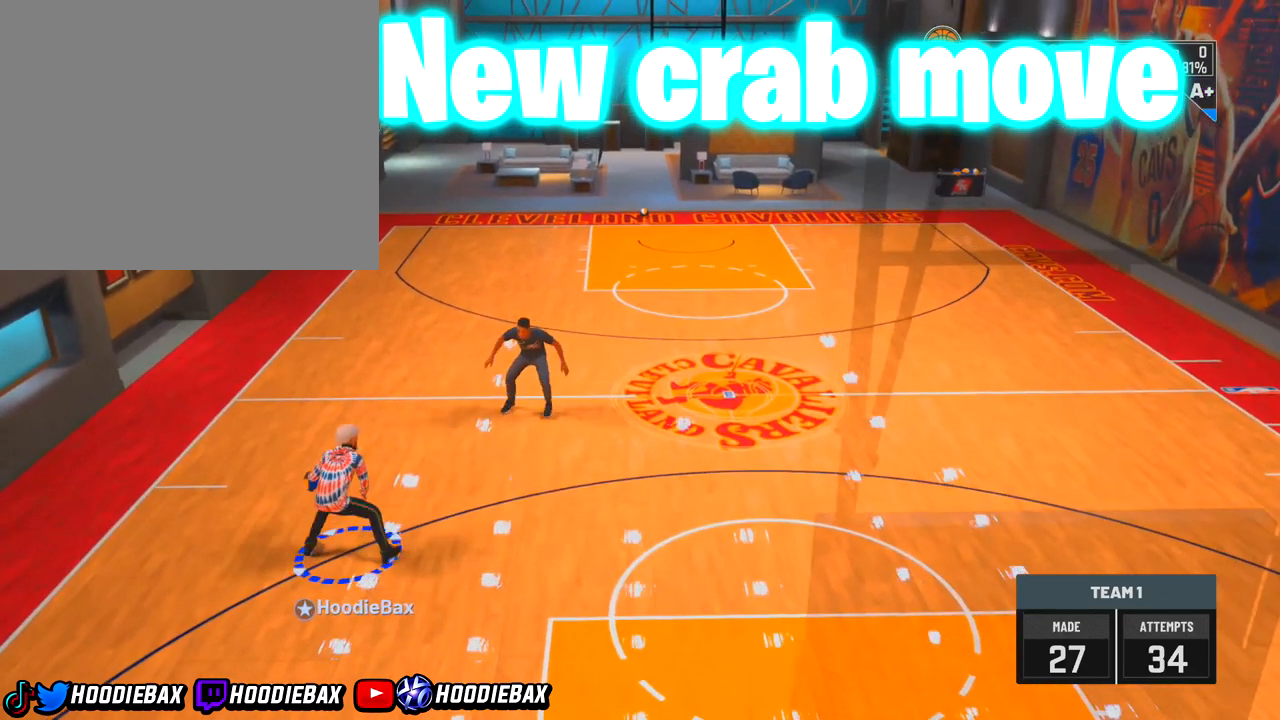
{"buttons": [], "left_stick": "center", "right_stick": "right", "events": []}
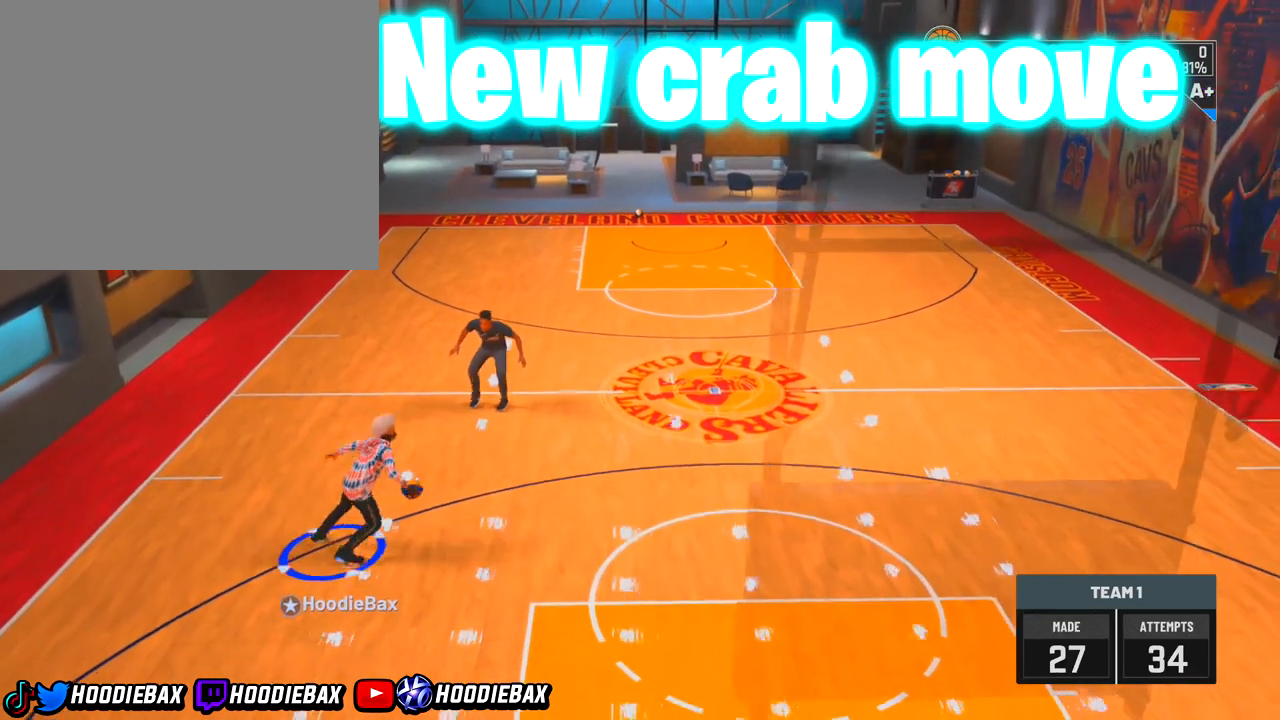
{"buttons": [], "left_stick": "center", "right_stick": "center", "events": [[300, "right_stick", "center"]]}